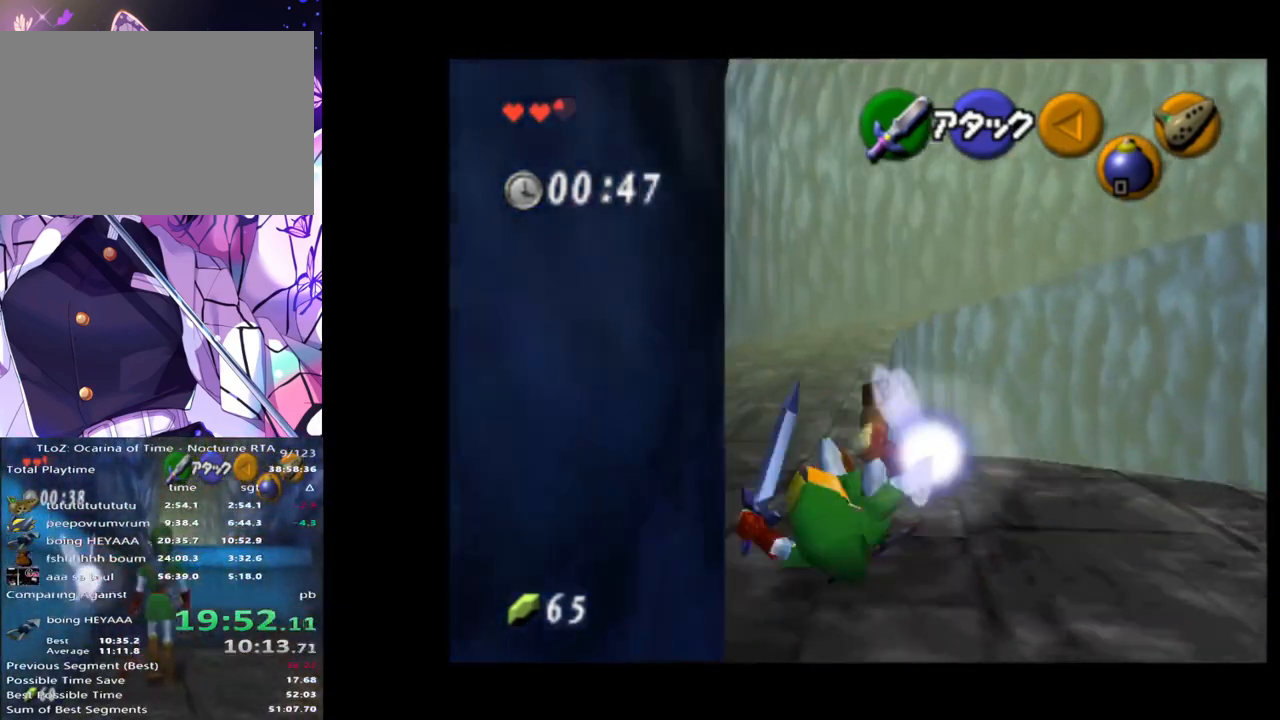
Gameplay with a controller (Nintendo layout); each line is a JSON object with the inputs held at the frame after it. "events" lists button and stick changes between this image and that frame as [ms after this image, input, new state], when the widget could be followed in between. Not read: DPAD_LEFT L3 R3.
{"buttons": [], "left_stick": "up", "right_stick": "center", "events": [[317, "A", "down"], [433, "A", "up"]]}
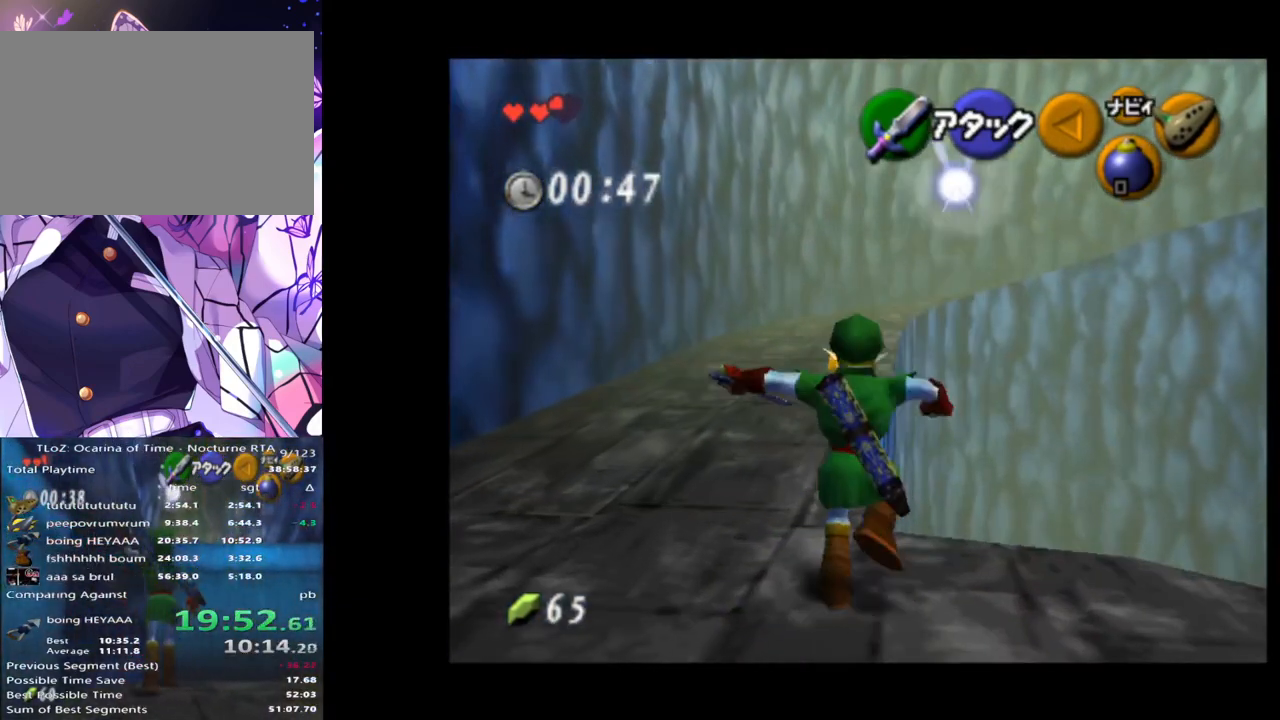
{"buttons": [], "left_stick": "up", "right_stick": "center", "events": []}
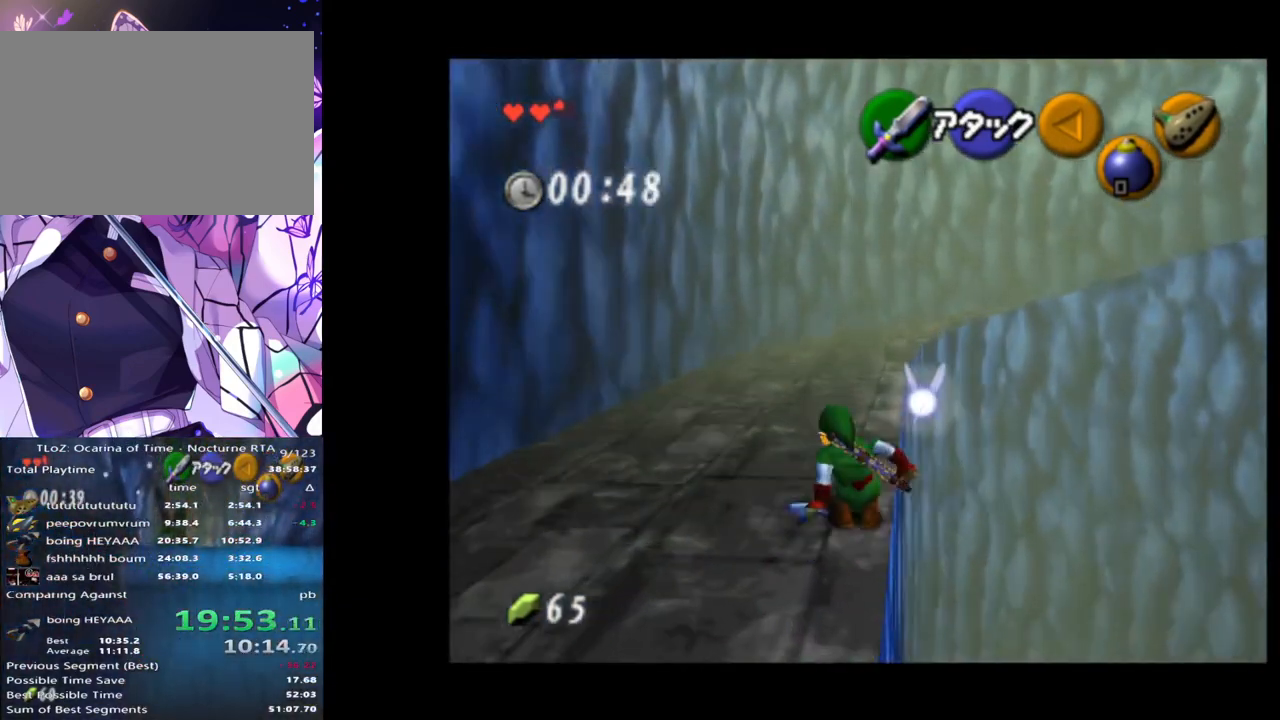
{"buttons": [], "left_stick": "up", "right_stick": "center", "events": [[50, "A", "down"], [183, "A", "up"]]}
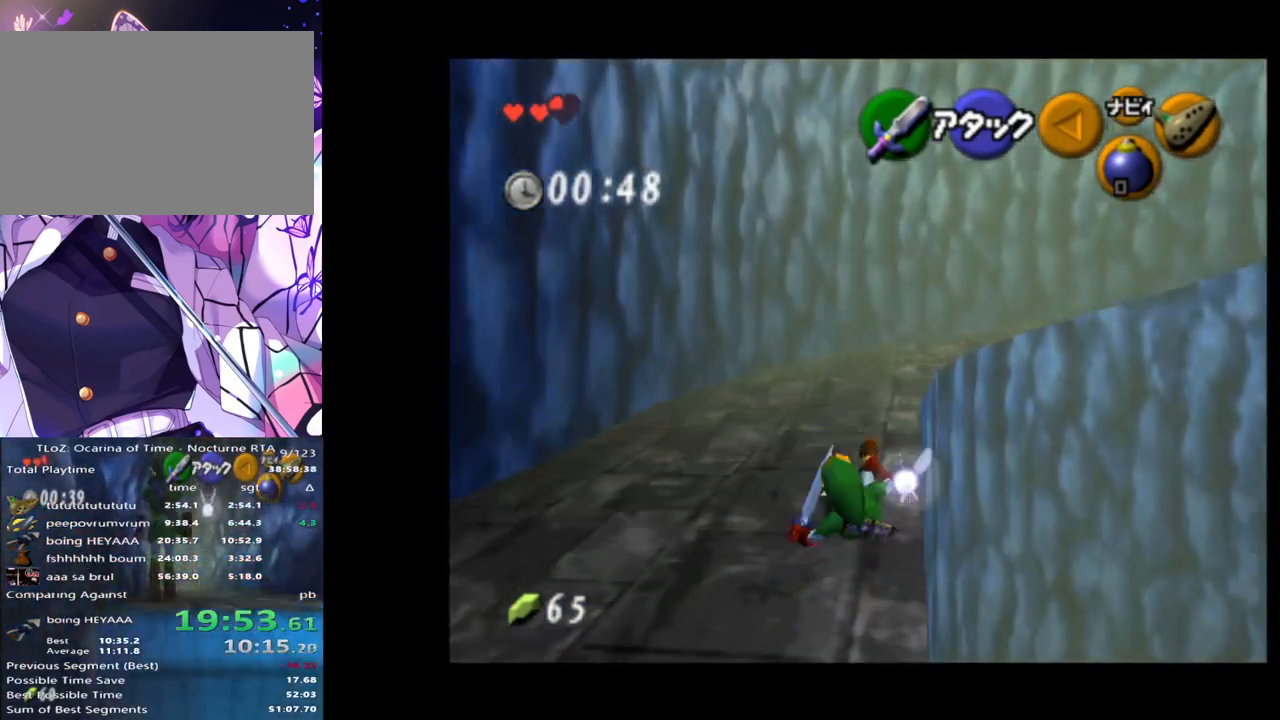
{"buttons": [], "left_stick": "up", "right_stick": "center", "events": [[250, "A", "down"], [383, "A", "up"]]}
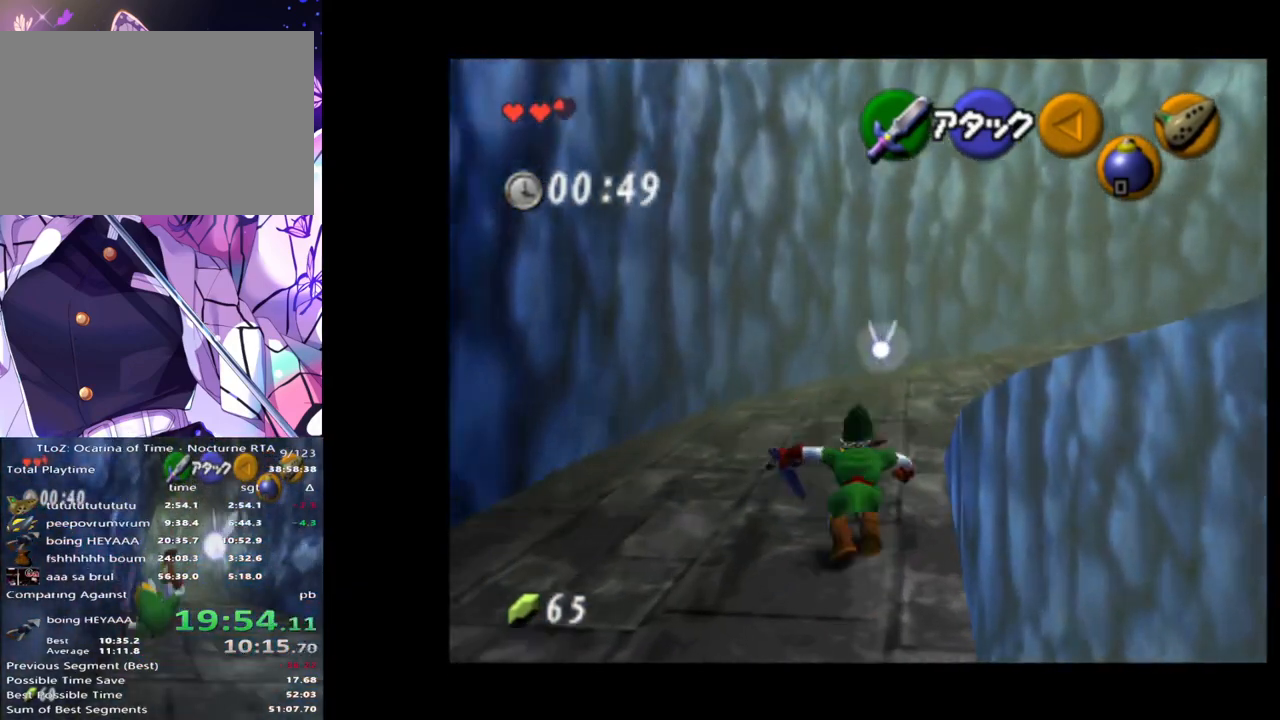
{"buttons": [], "left_stick": "up-right", "right_stick": "center", "events": [[167, "left_stick", "up-right"]]}
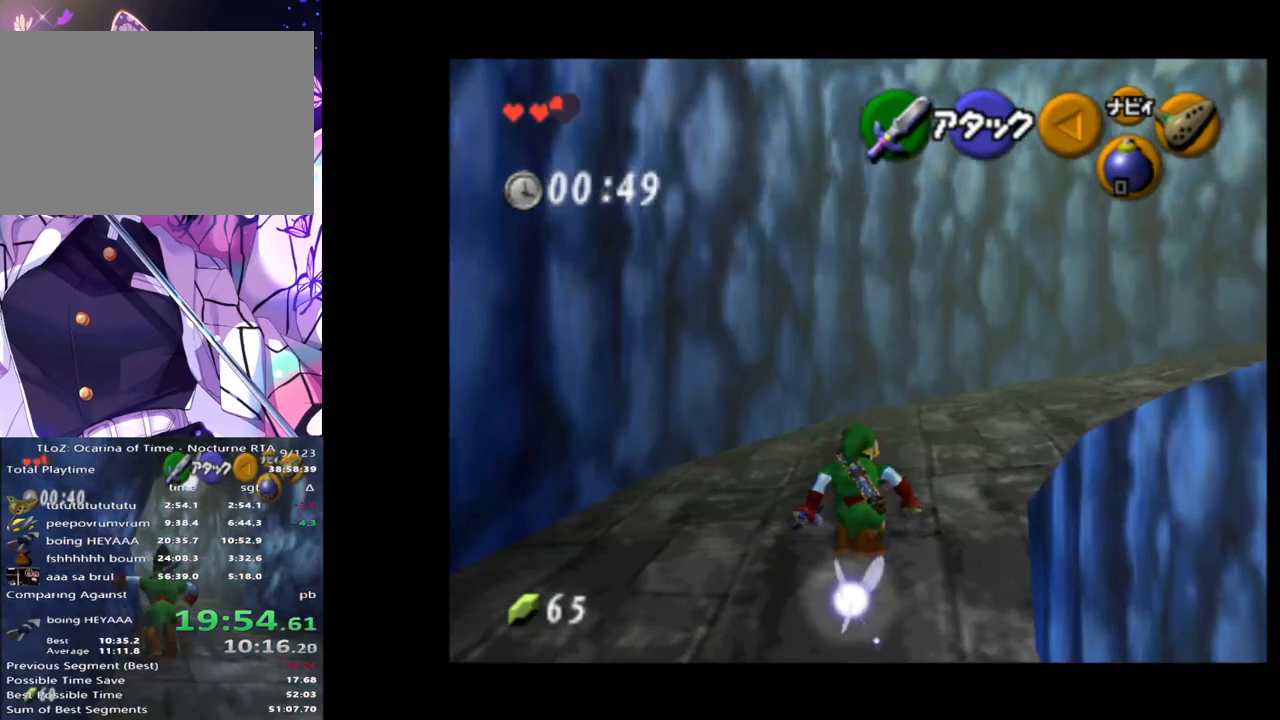
{"buttons": [], "left_stick": "up-right", "right_stick": "center", "events": [[67, "A", "down"], [200, "A", "up"]]}
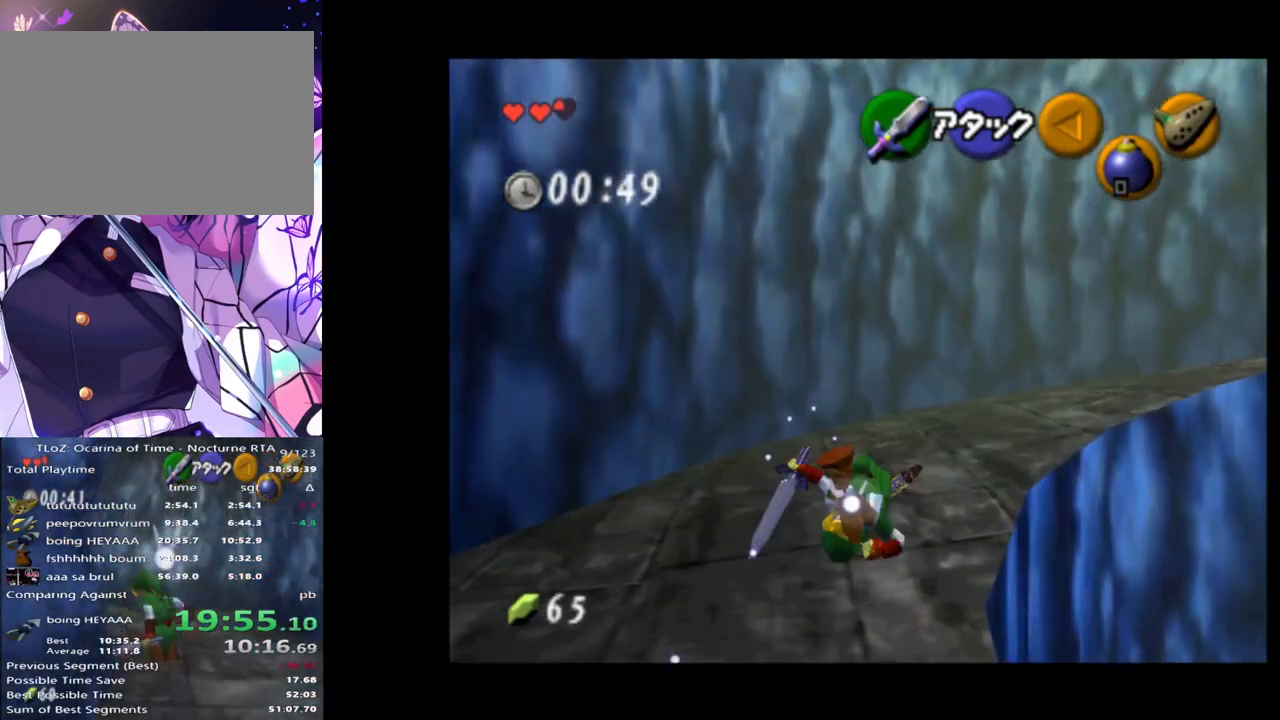
{"buttons": ["A"], "left_stick": "up-right", "right_stick": "center", "events": [[417, "A", "down"]]}
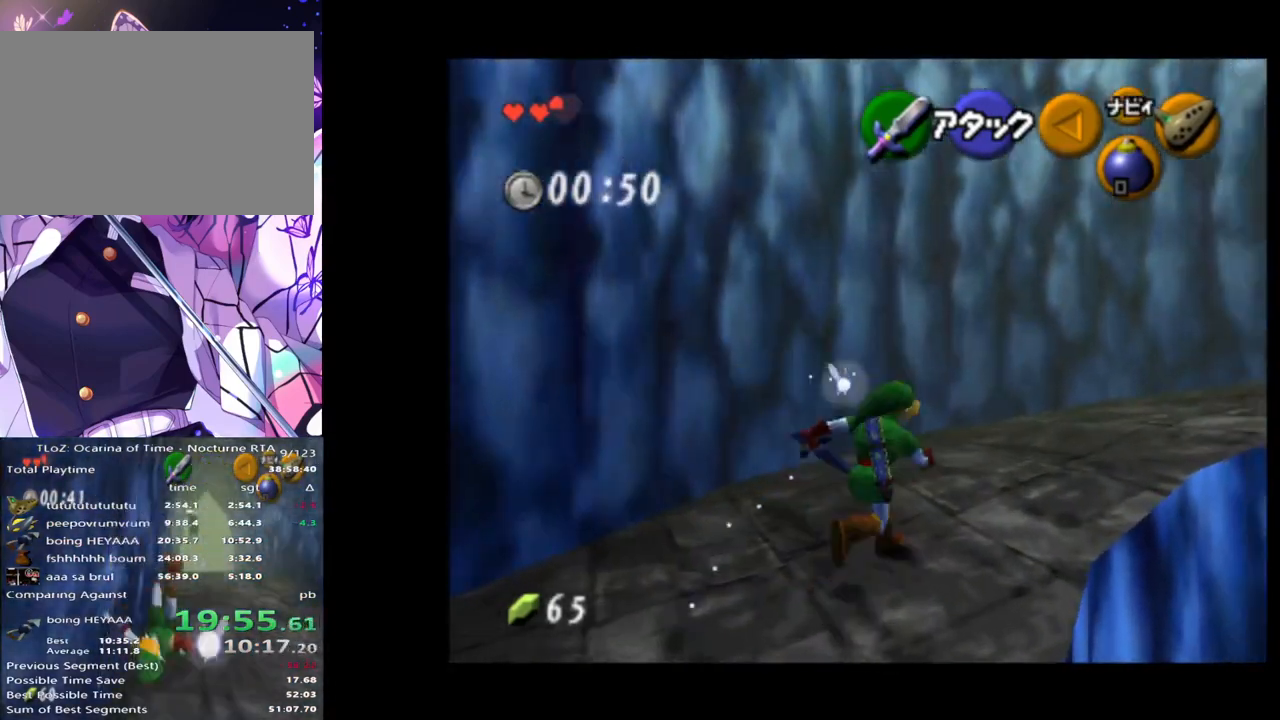
{"buttons": [], "left_stick": "up-right", "right_stick": "center", "events": [[67, "A", "up"]]}
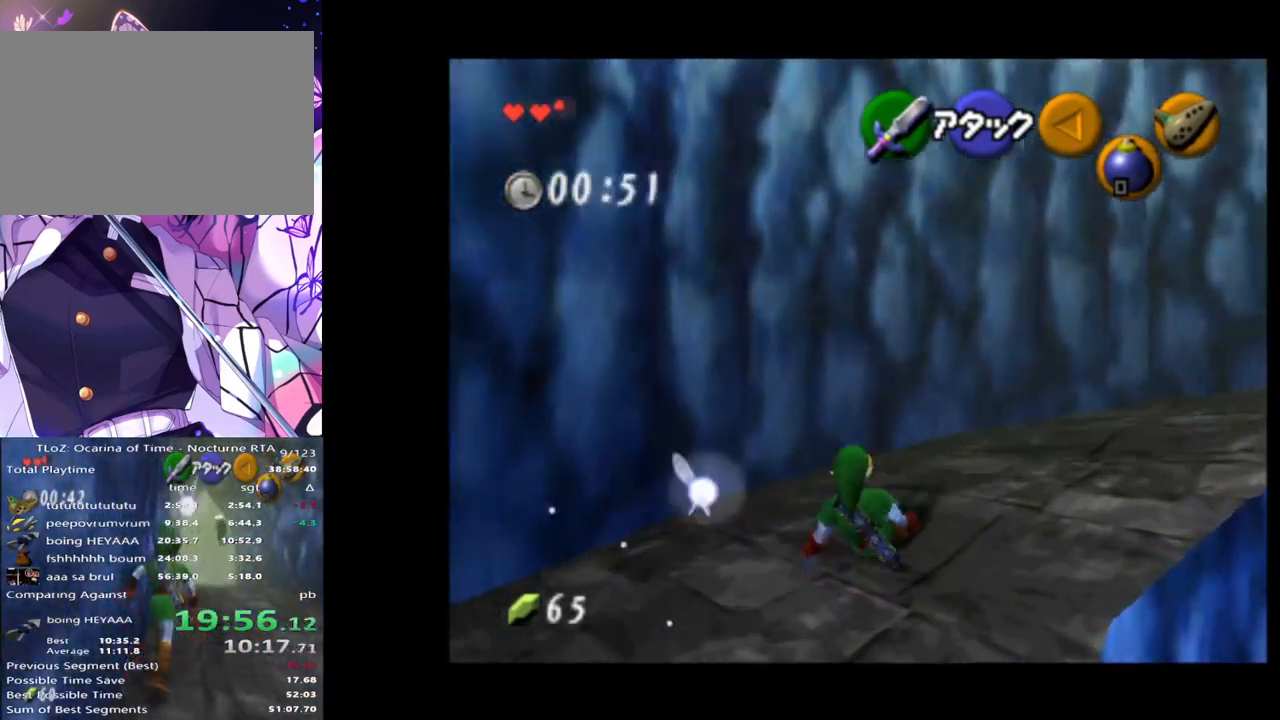
{"buttons": [], "left_stick": "up-right", "right_stick": "center", "events": [[300, "A", "down"], [467, "A", "up"]]}
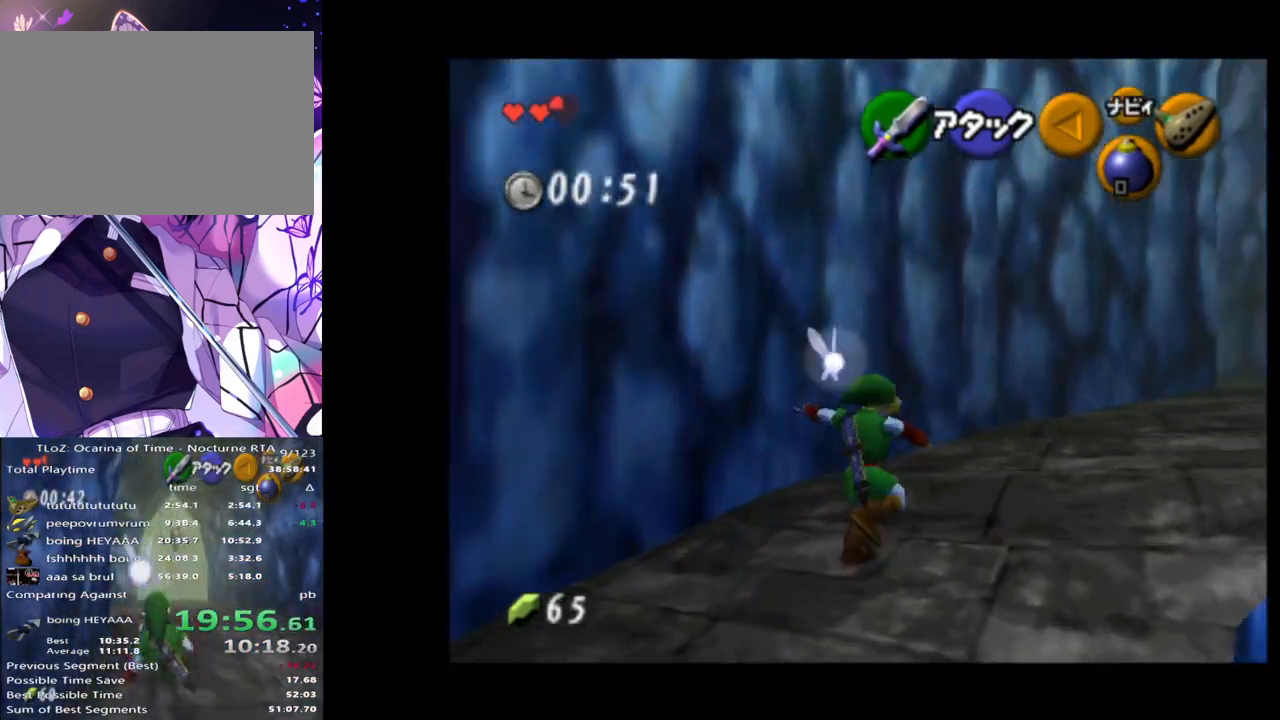
{"buttons": [], "left_stick": "up-right", "right_stick": "center", "events": []}
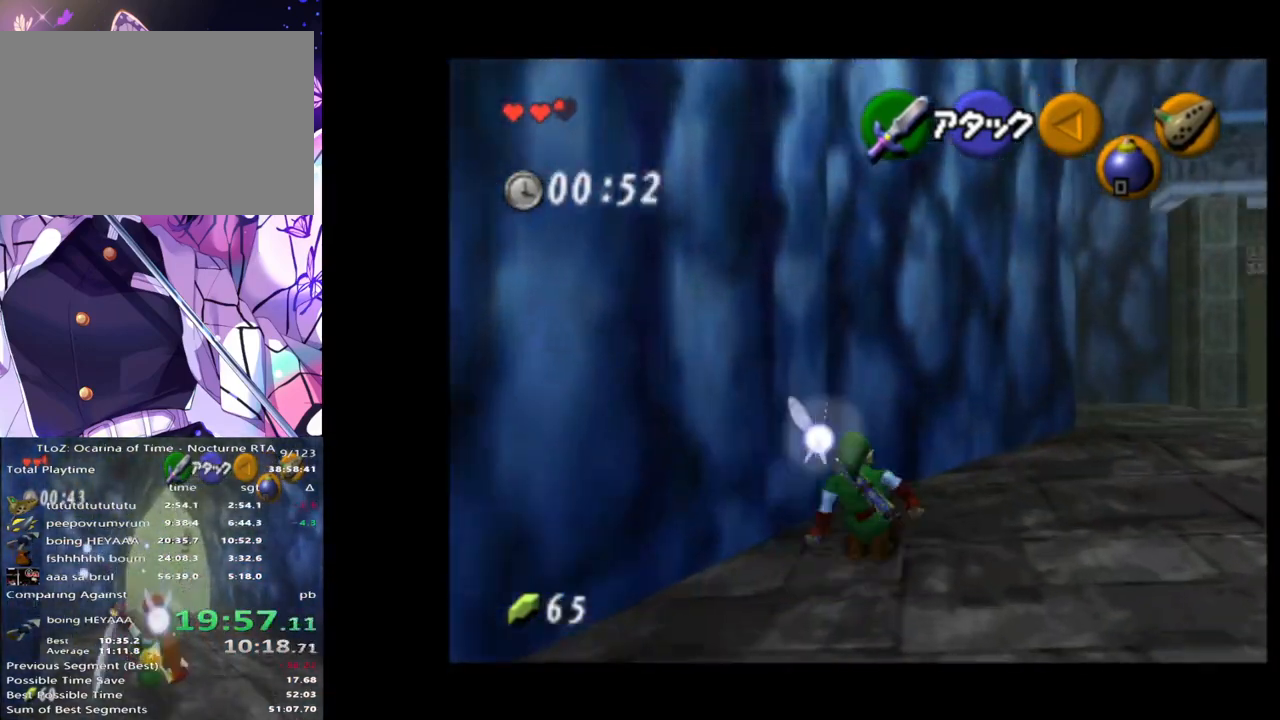
{"buttons": [], "left_stick": "up-right", "right_stick": "center", "events": [[150, "A", "down"], [267, "A", "up"]]}
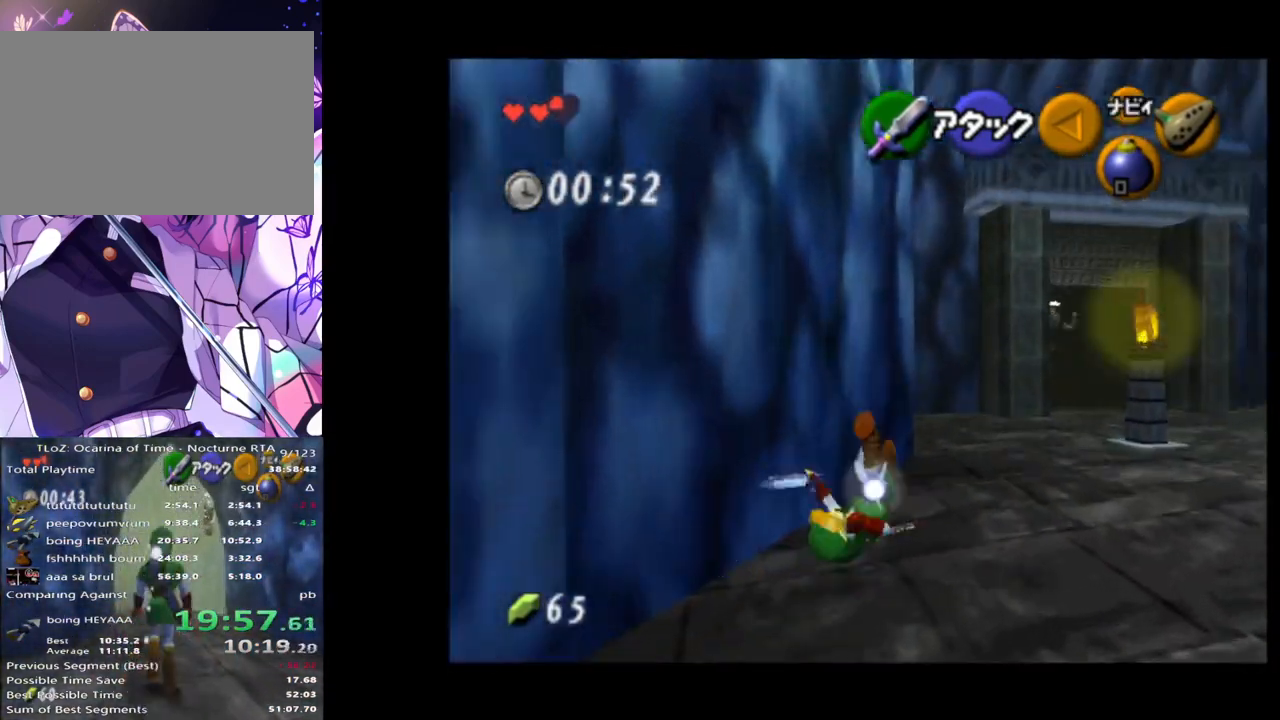
{"buttons": ["A"], "left_stick": "up-right", "right_stick": "center", "events": [[417, "A", "down"]]}
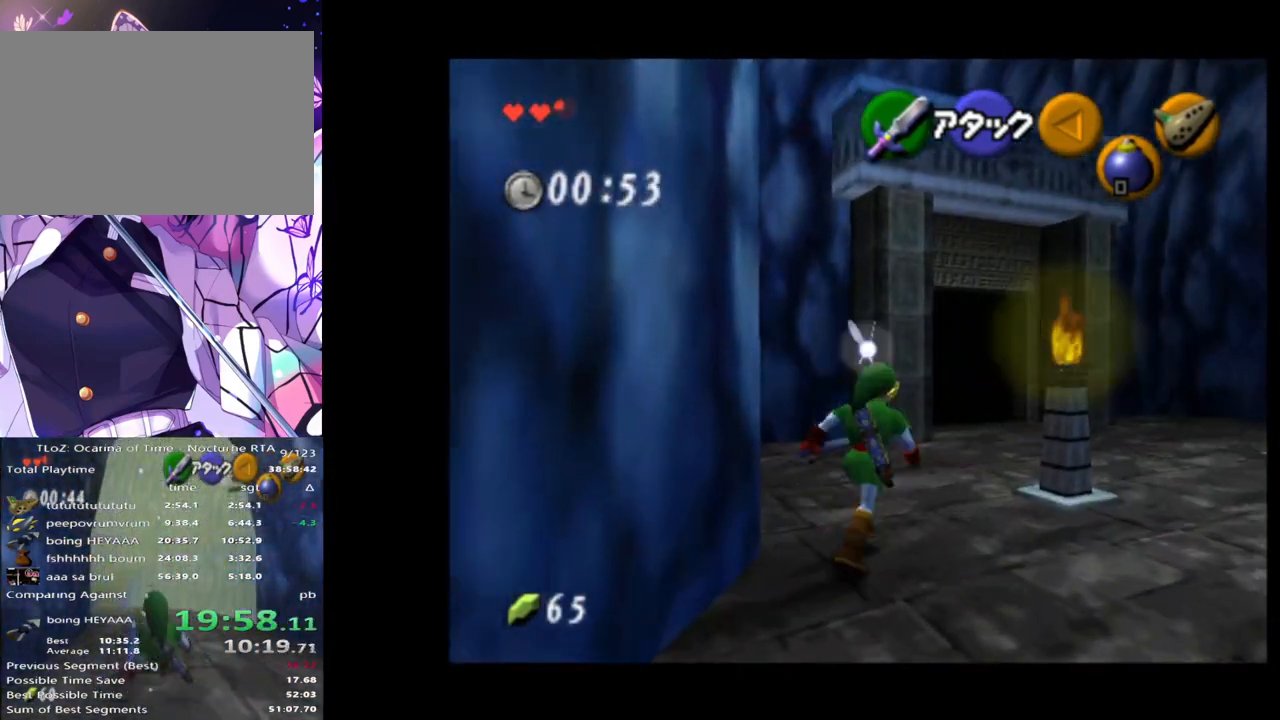
{"buttons": [], "left_stick": "up", "right_stick": "center", "events": [[33, "A", "up"], [250, "left_stick", "up"]]}
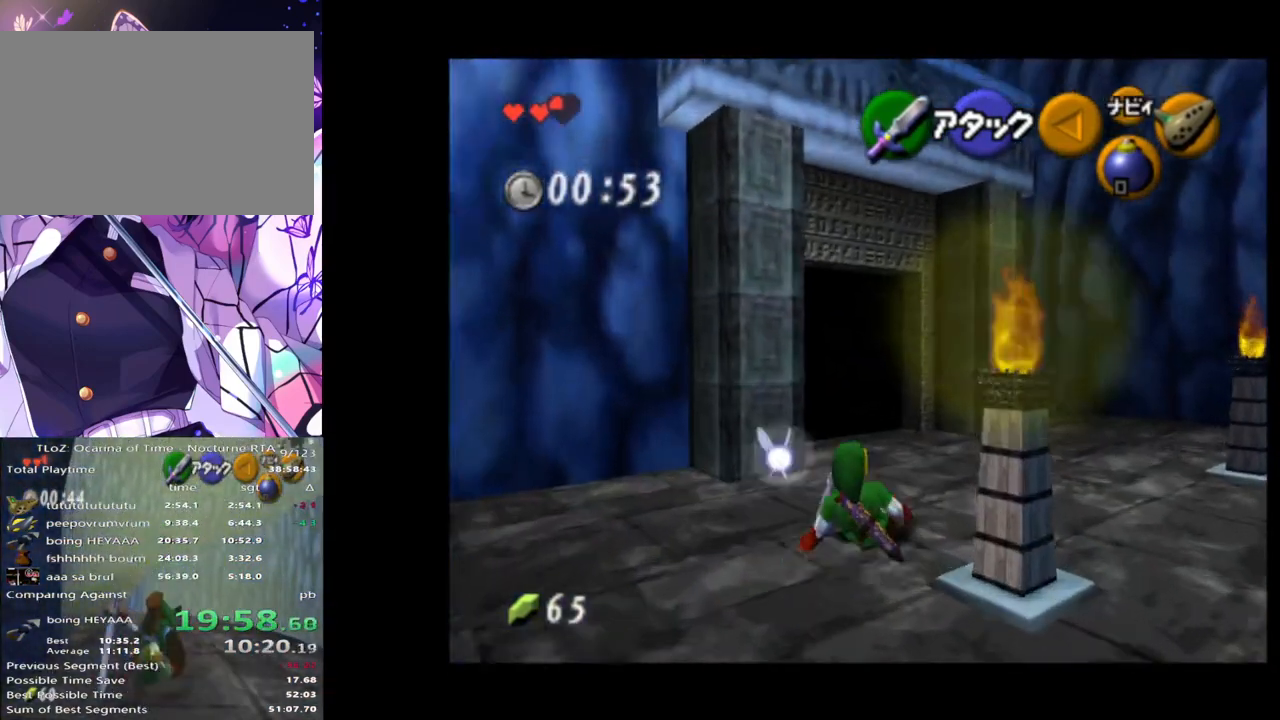
{"buttons": [], "left_stick": "up", "right_stick": "center", "events": [[117, "A", "down"], [233, "A", "up"]]}
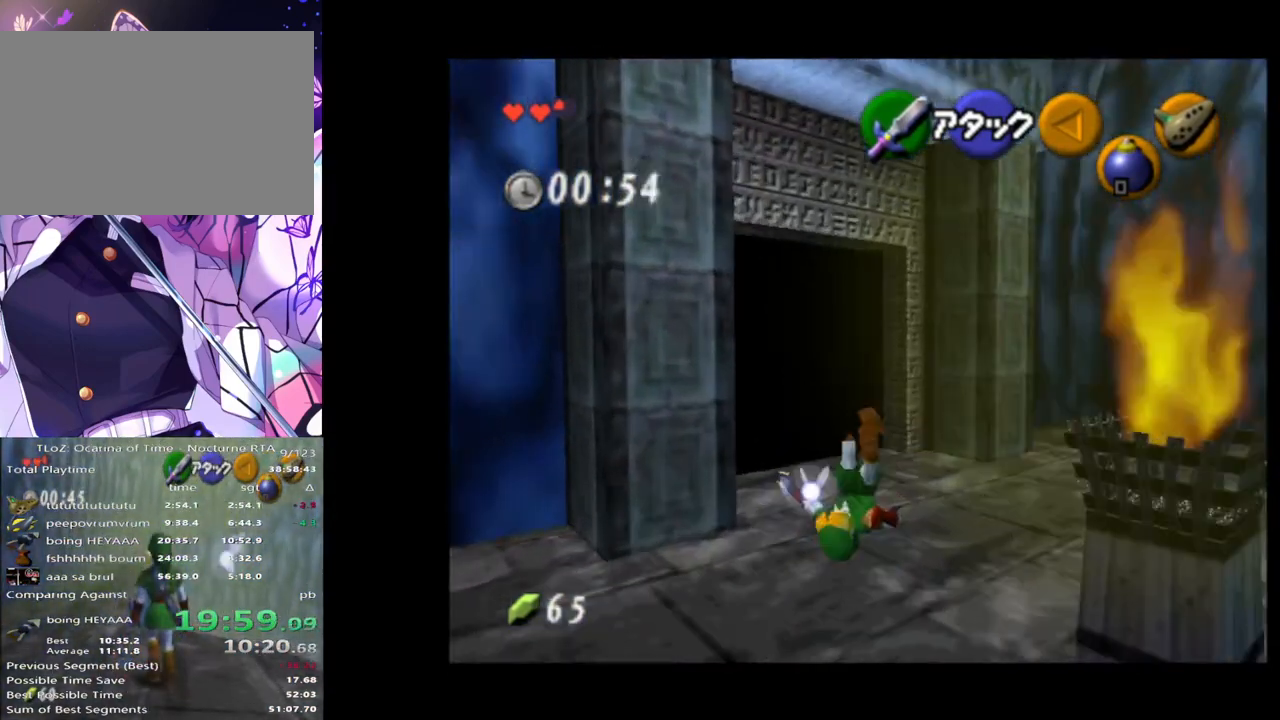
{"buttons": [], "left_stick": "up-left", "right_stick": "center", "events": [[167, "left_stick", "up-left"], [350, "A", "down"], [483, "A", "up"]]}
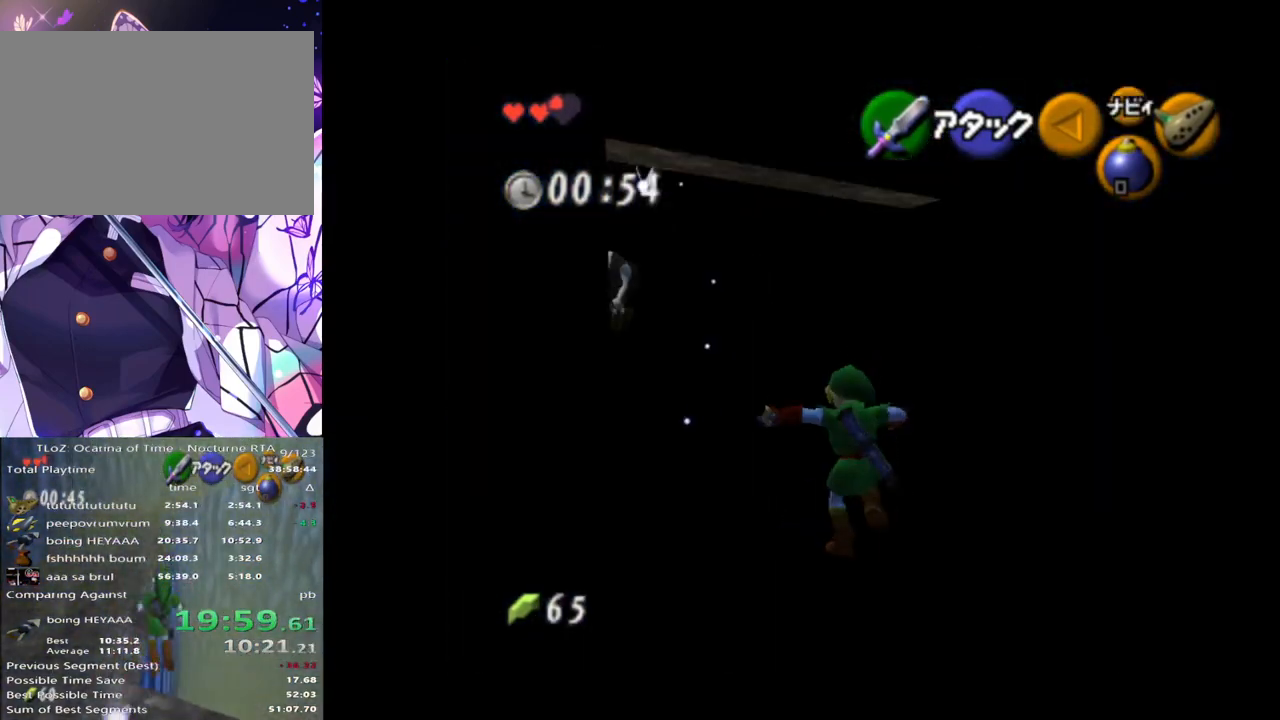
{"buttons": [], "left_stick": "up-left", "right_stick": "center", "events": []}
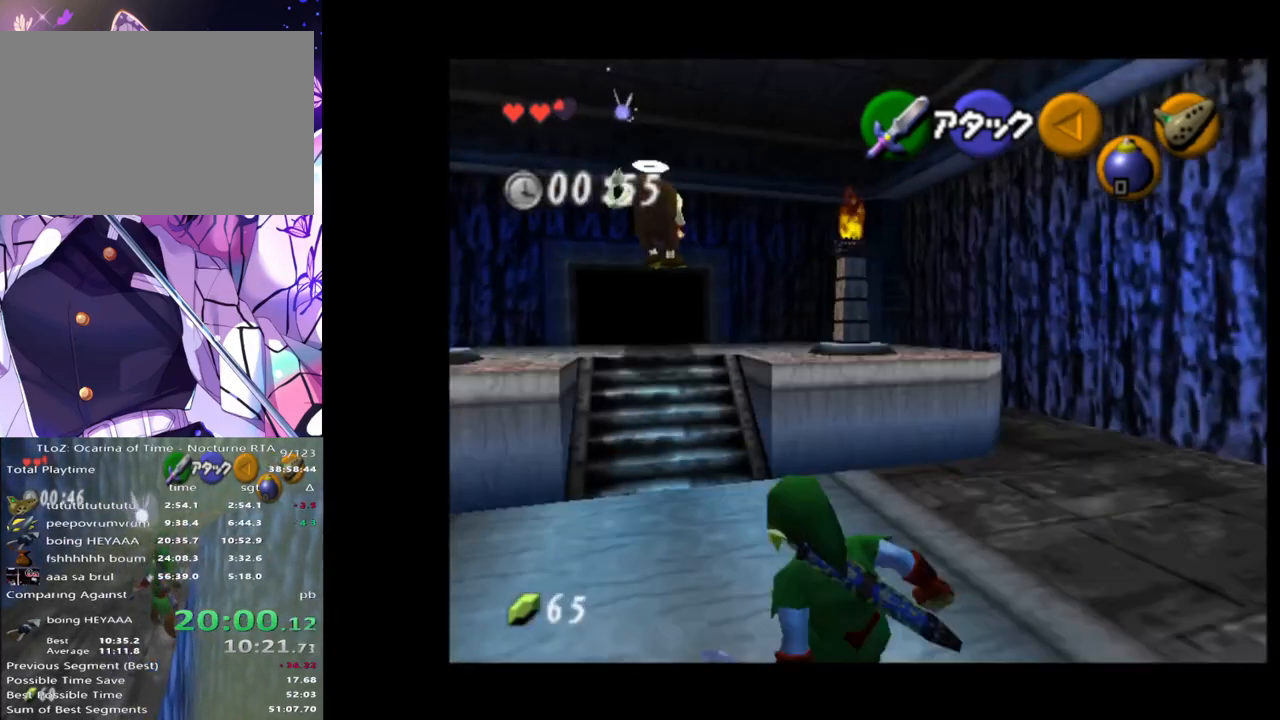
{"buttons": ["A"], "left_stick": "up", "right_stick": "center", "events": [[300, "left_stick", "up"], [467, "A", "down"]]}
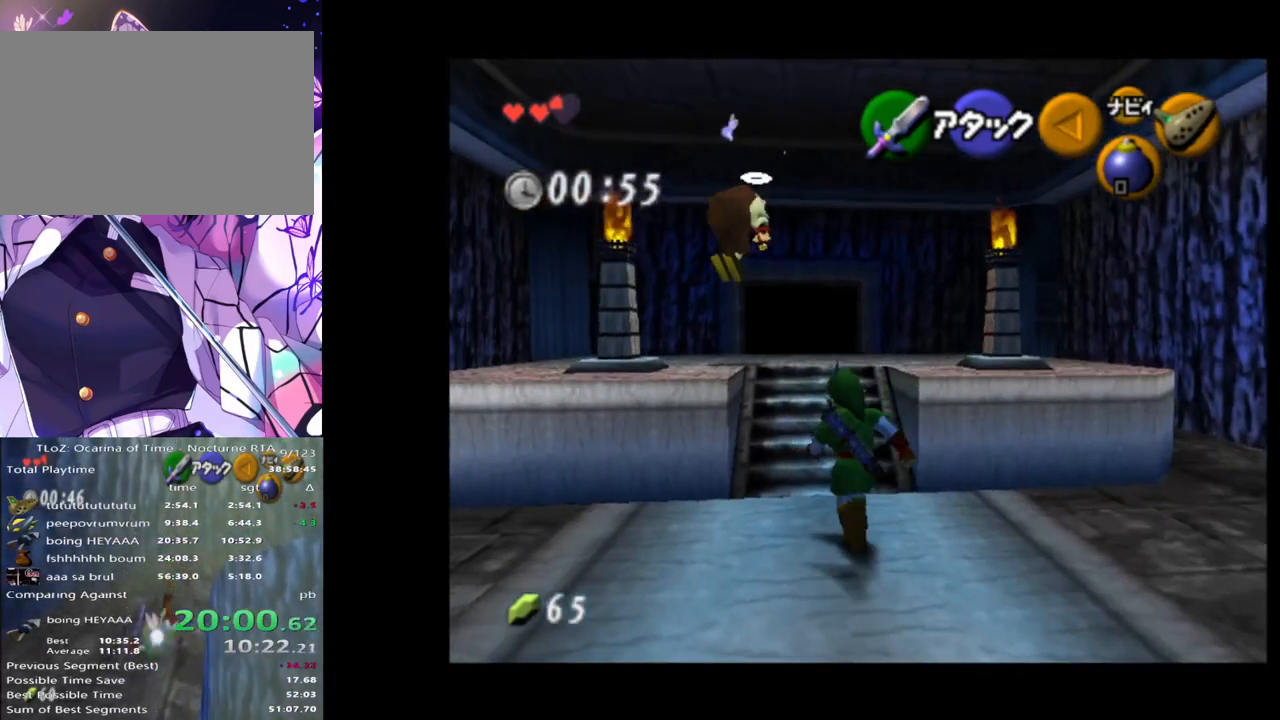
{"buttons": [], "left_stick": "up-left", "right_stick": "center", "events": [[83, "A", "up"], [417, "left_stick", "up-left"]]}
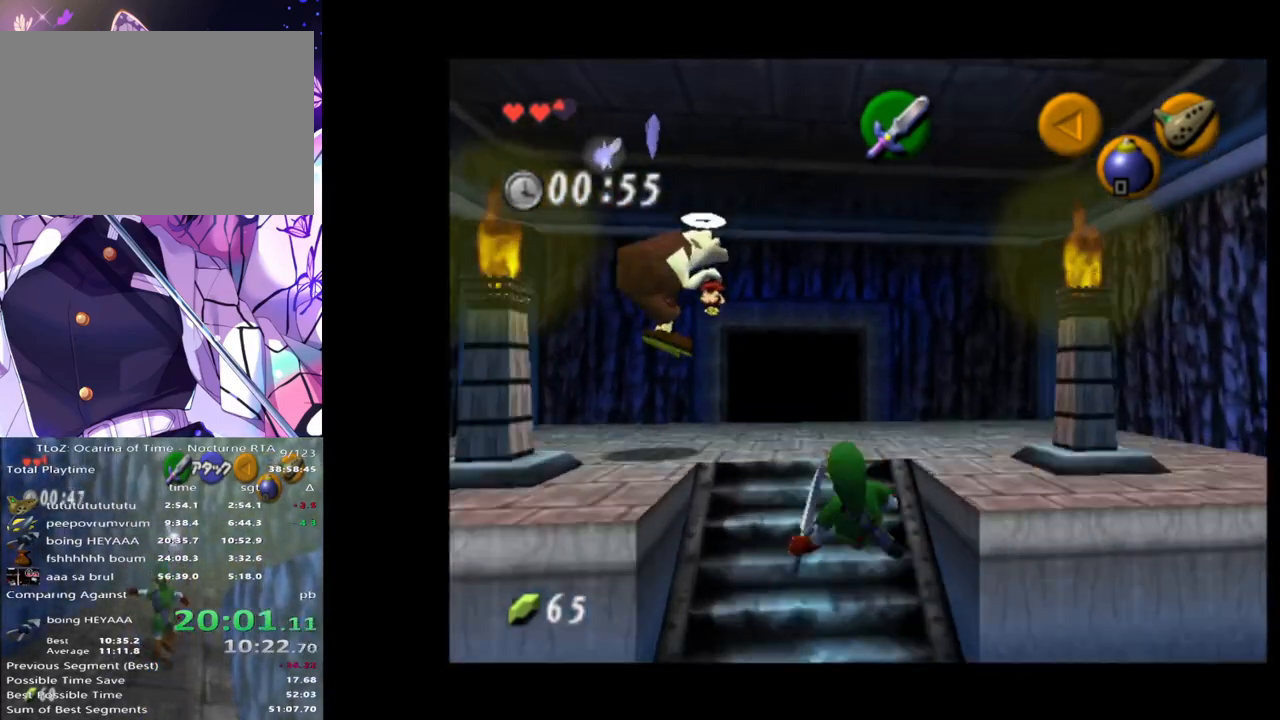
{"buttons": [], "left_stick": "center", "right_stick": "center", "events": [[383, "left_stick", "center"], [433, "A", "down"], [450, "A", "up"]]}
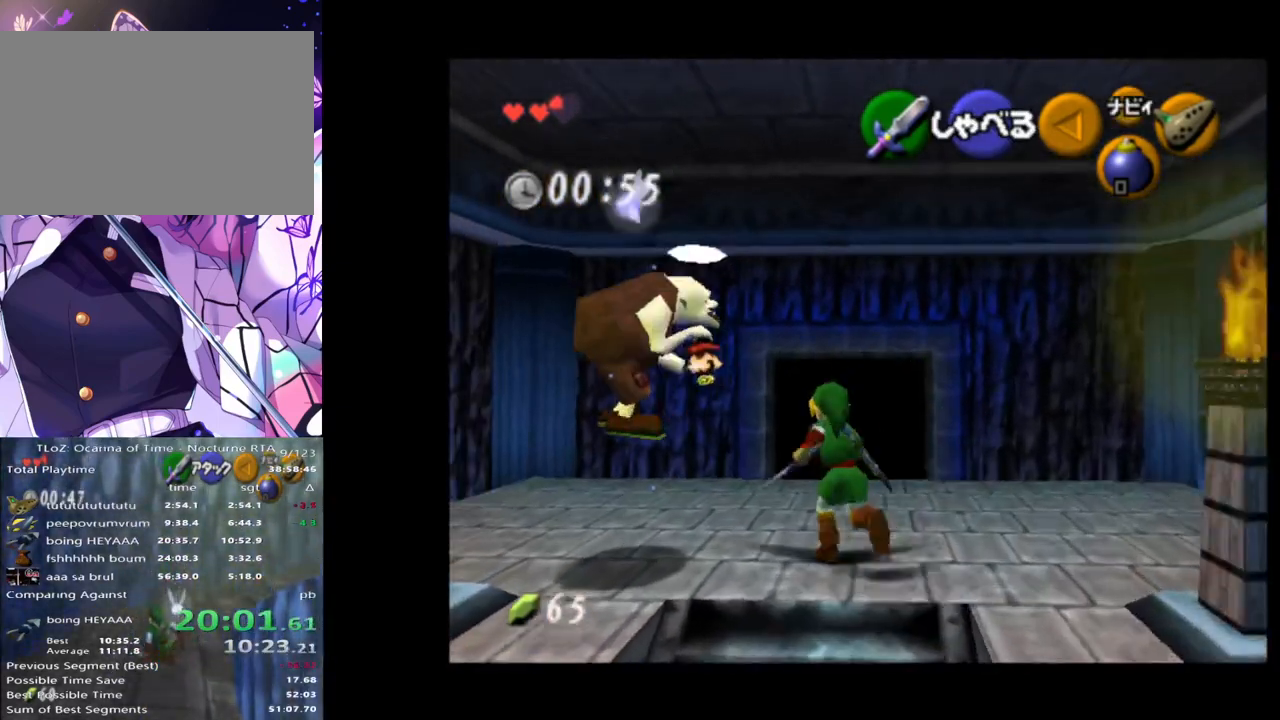
{"buttons": [], "left_stick": "center", "right_stick": "center", "events": [[67, "A", "down"], [100, "A", "up"], [200, "A", "down"], [300, "A", "up"]]}
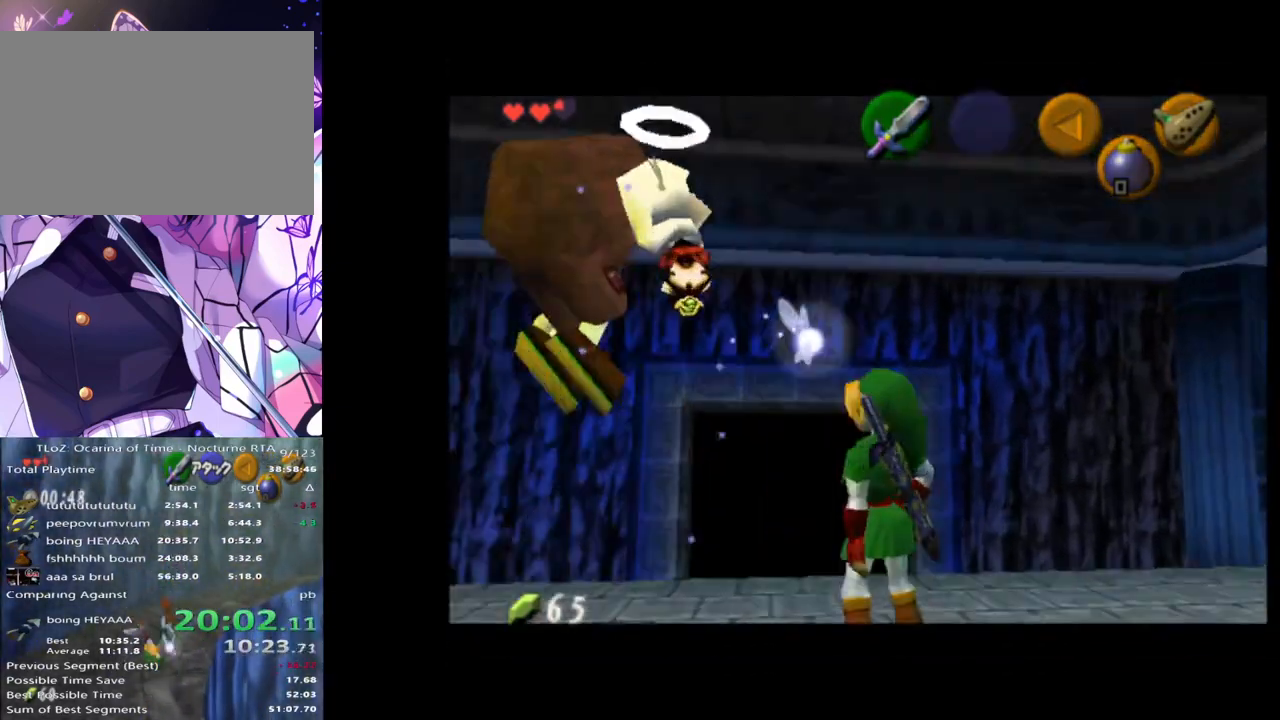
{"buttons": ["B"], "left_stick": "center", "right_stick": "center", "events": [[400, "B", "down"], [483, "A", "down"], [500, "A", "up"]]}
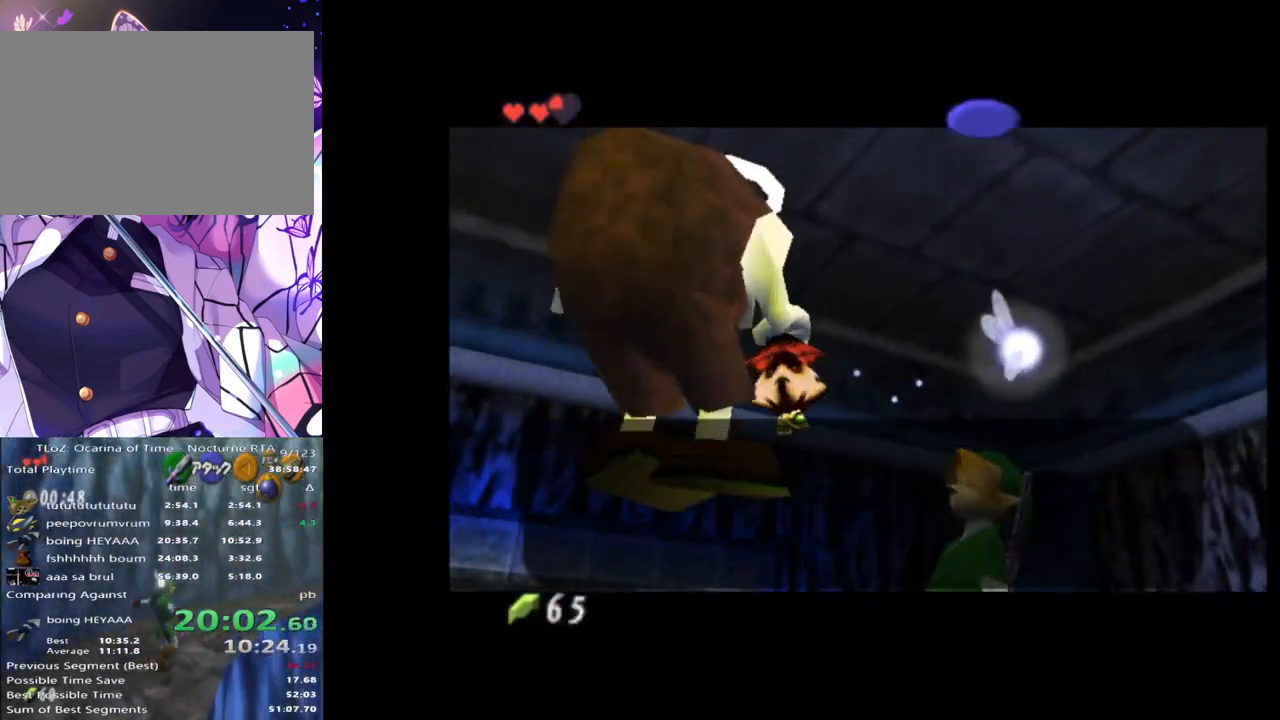
{"buttons": ["B"], "left_stick": "center", "right_stick": "center", "events": [[17, "B", "up"], [100, "B", "down"], [117, "A", "down"], [117, "B", "up"], [133, "A", "up"], [200, "A", "down"], [200, "B", "down"], [233, "A", "up"], [233, "B", "up"], [267, "B", "down"], [317, "A", "down"], [333, "A", "up"], [333, "B", "up"], [383, "B", "down"], [400, "A", "down"], [433, "A", "up"], [433, "B", "up"], [483, "B", "down"]]}
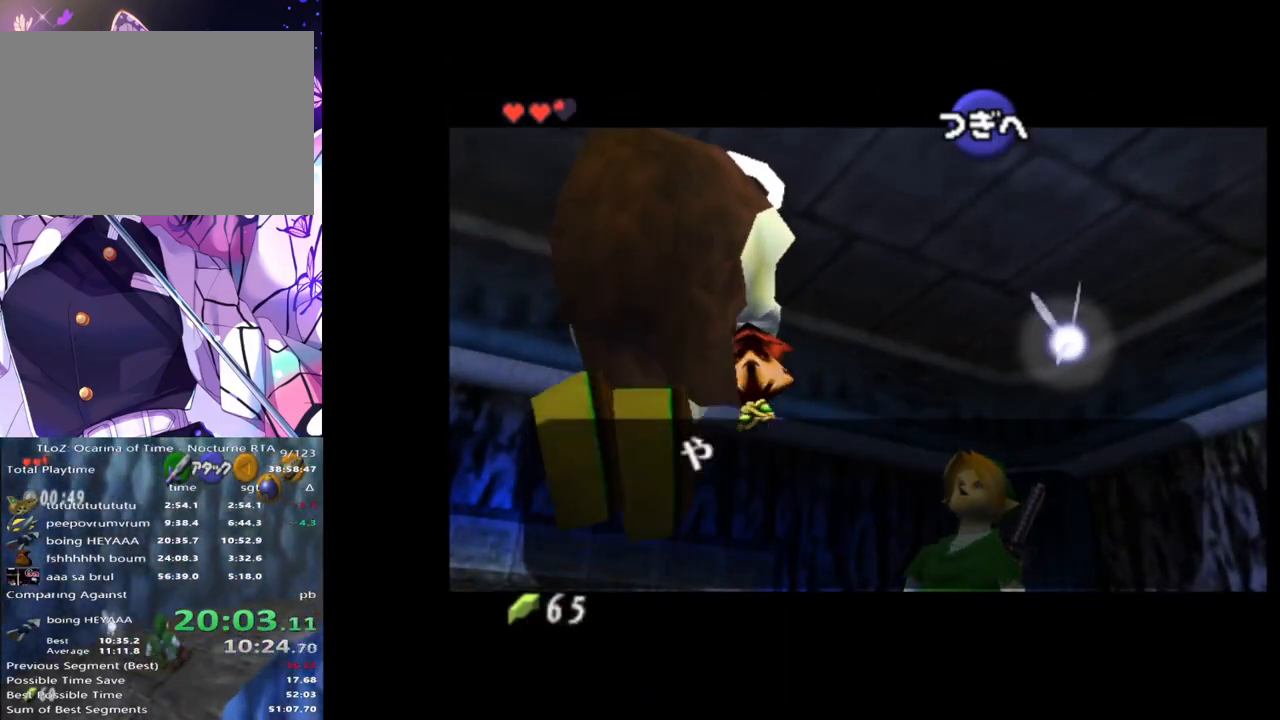
{"buttons": [], "left_stick": "center", "right_stick": "center", "events": [[33, "B", "up"]]}
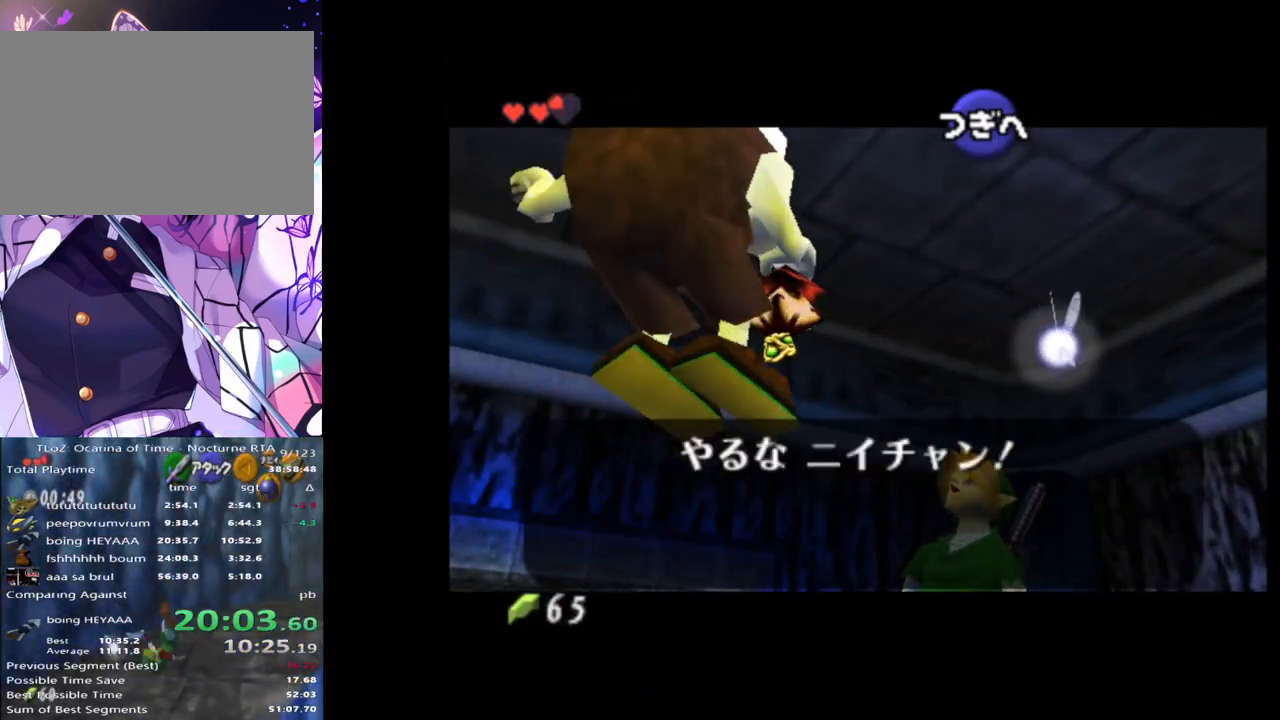
{"buttons": ["A"], "left_stick": "center", "right_stick": "center", "events": [[500, "A", "down"]]}
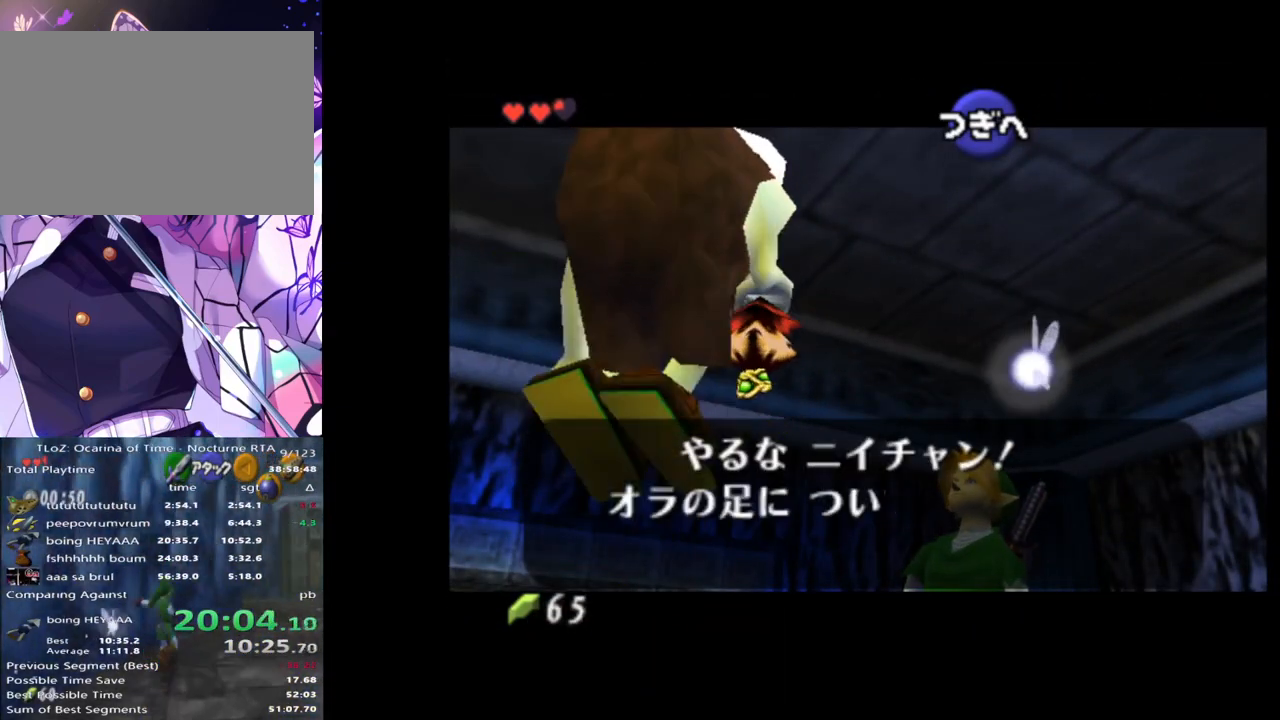
{"buttons": [], "left_stick": "center", "right_stick": "center", "events": [[33, "A", "up"], [200, "A", "down"], [250, "A", "up"], [333, "A", "down"], [367, "A", "up"], [450, "A", "down"], [483, "A", "up"]]}
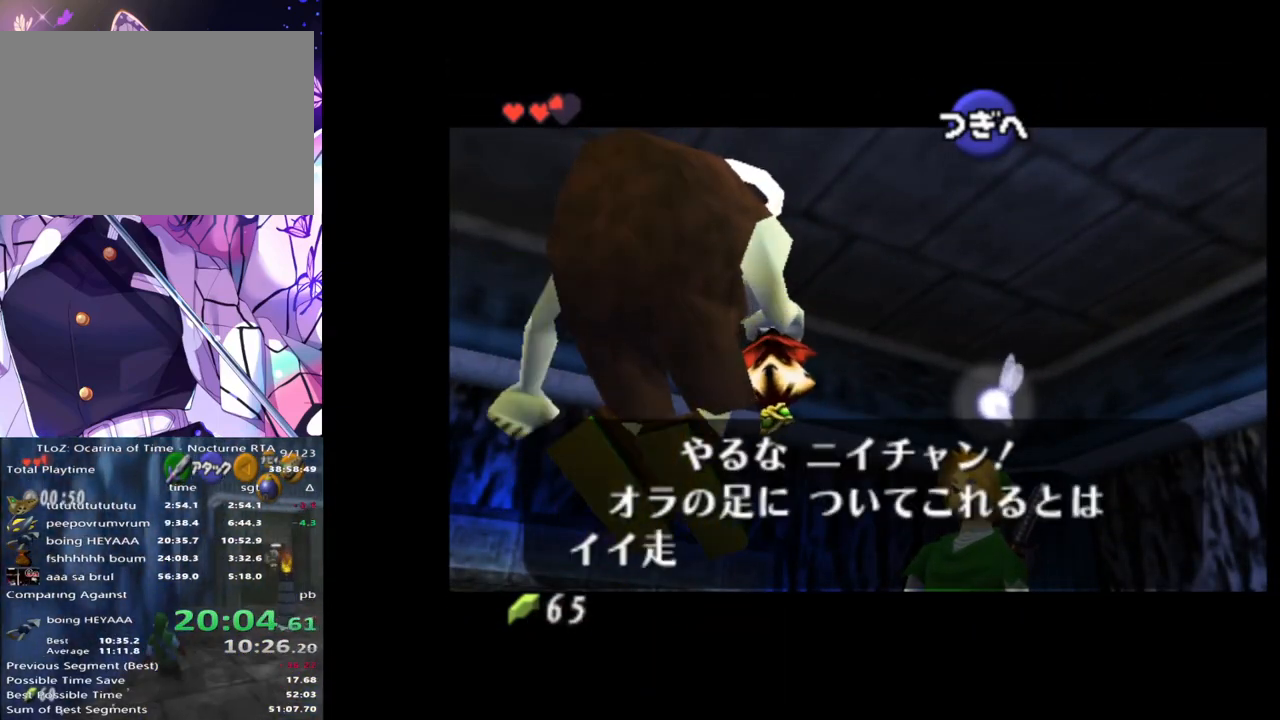
{"buttons": ["A"], "left_stick": "center", "right_stick": "center", "events": [[167, "A", "down"], [200, "A", "up"], [267, "A", "down"], [317, "A", "up"], [383, "A", "down"], [417, "A", "up"], [483, "A", "down"]]}
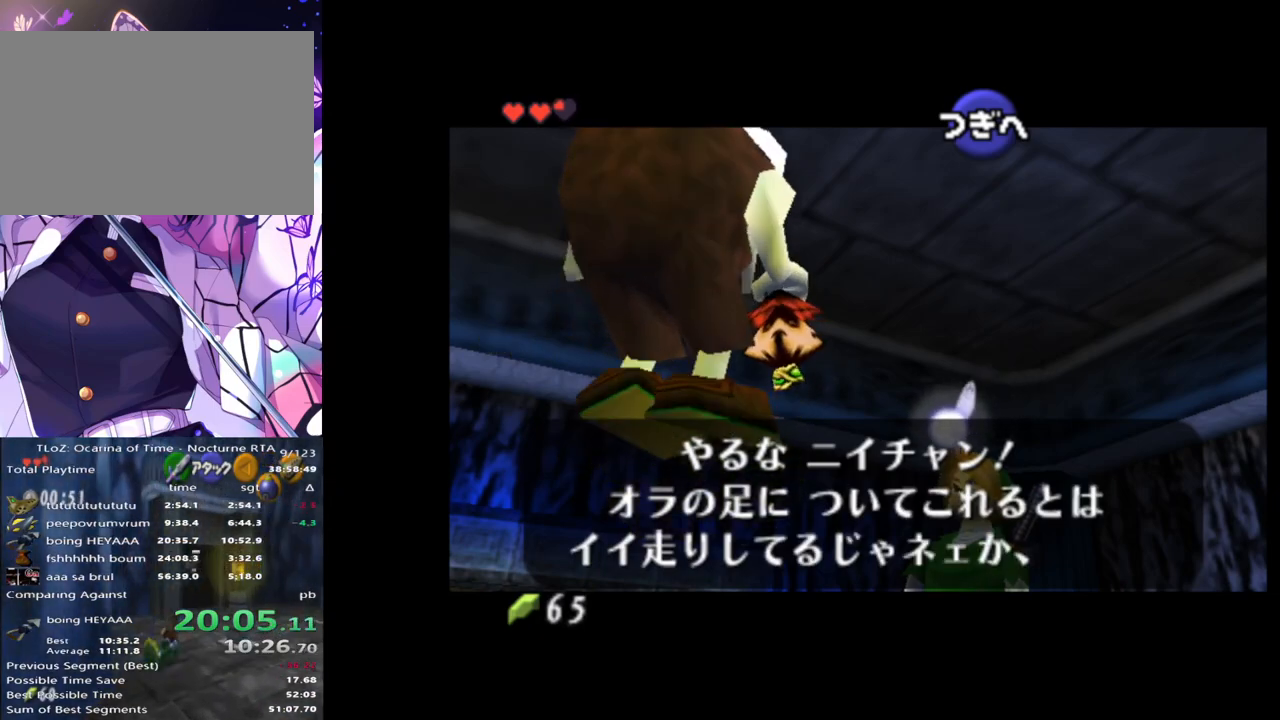
{"buttons": [], "left_stick": "center", "right_stick": "center", "events": [[17, "A", "up"], [100, "A", "down"], [133, "A", "up"], [217, "A", "down"], [250, "A", "up"]]}
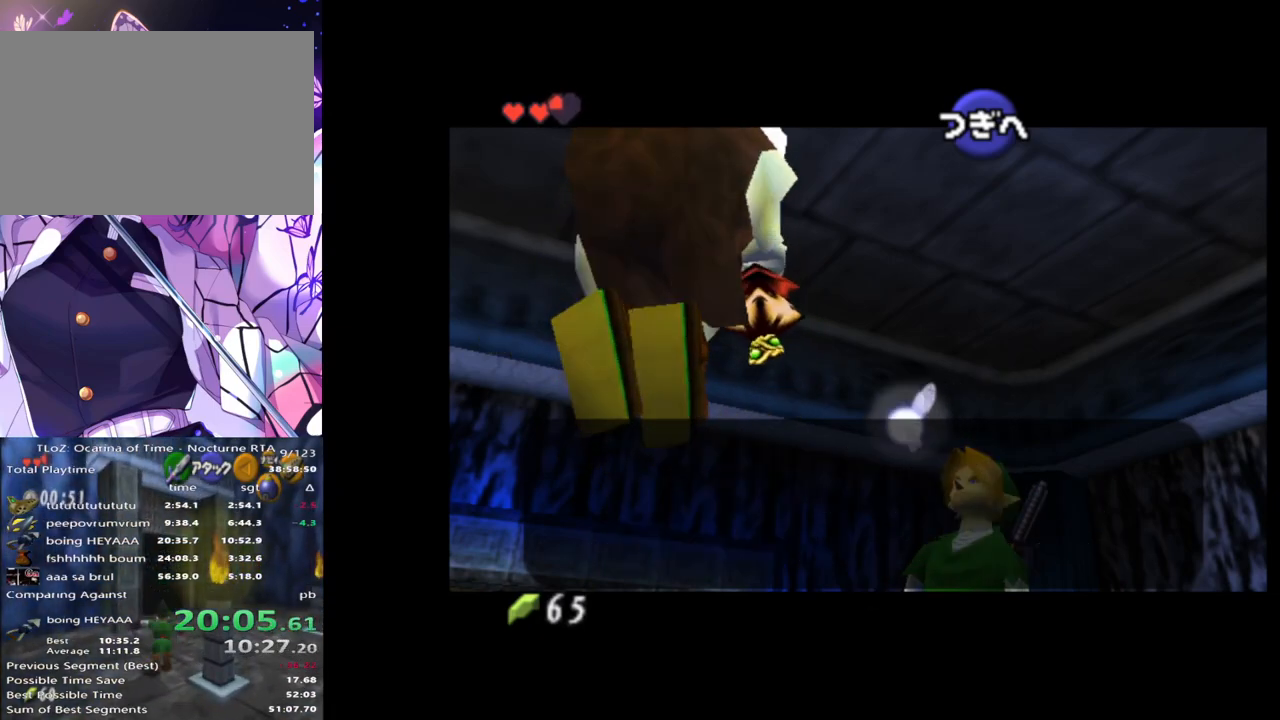
{"buttons": [], "left_stick": "center", "right_stick": "center", "events": []}
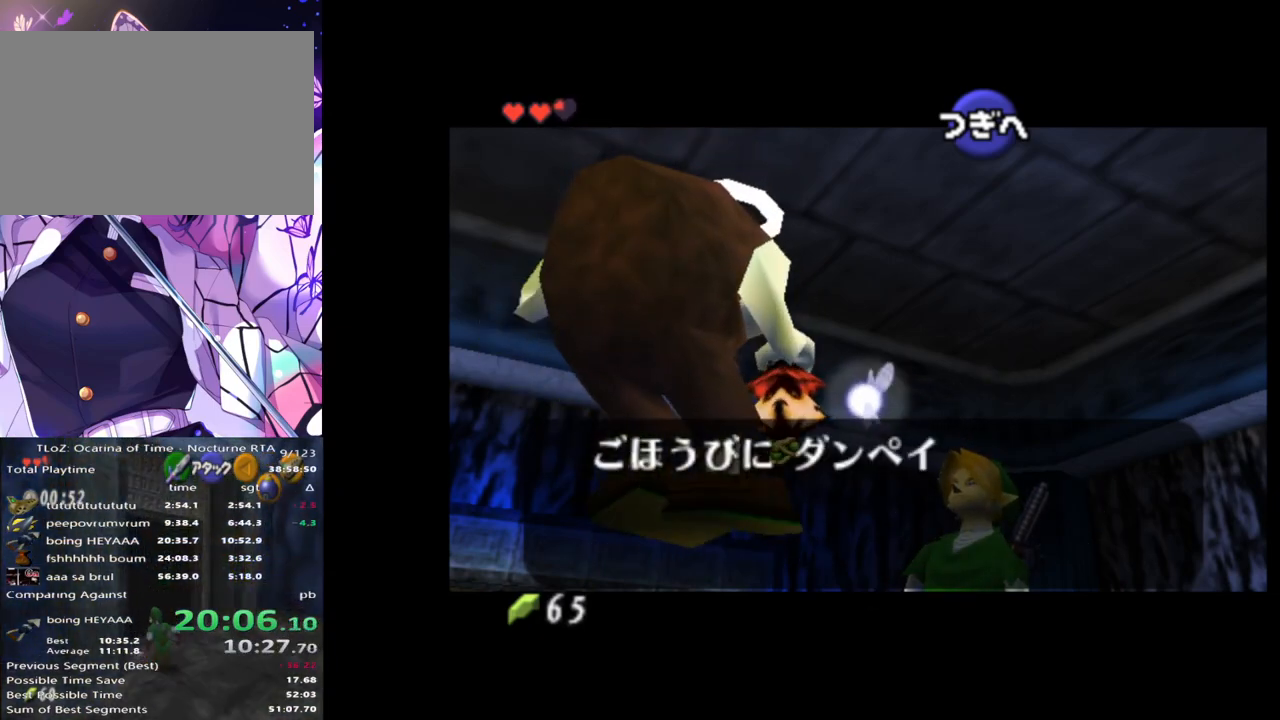
{"buttons": [], "left_stick": "center", "right_stick": "center", "events": []}
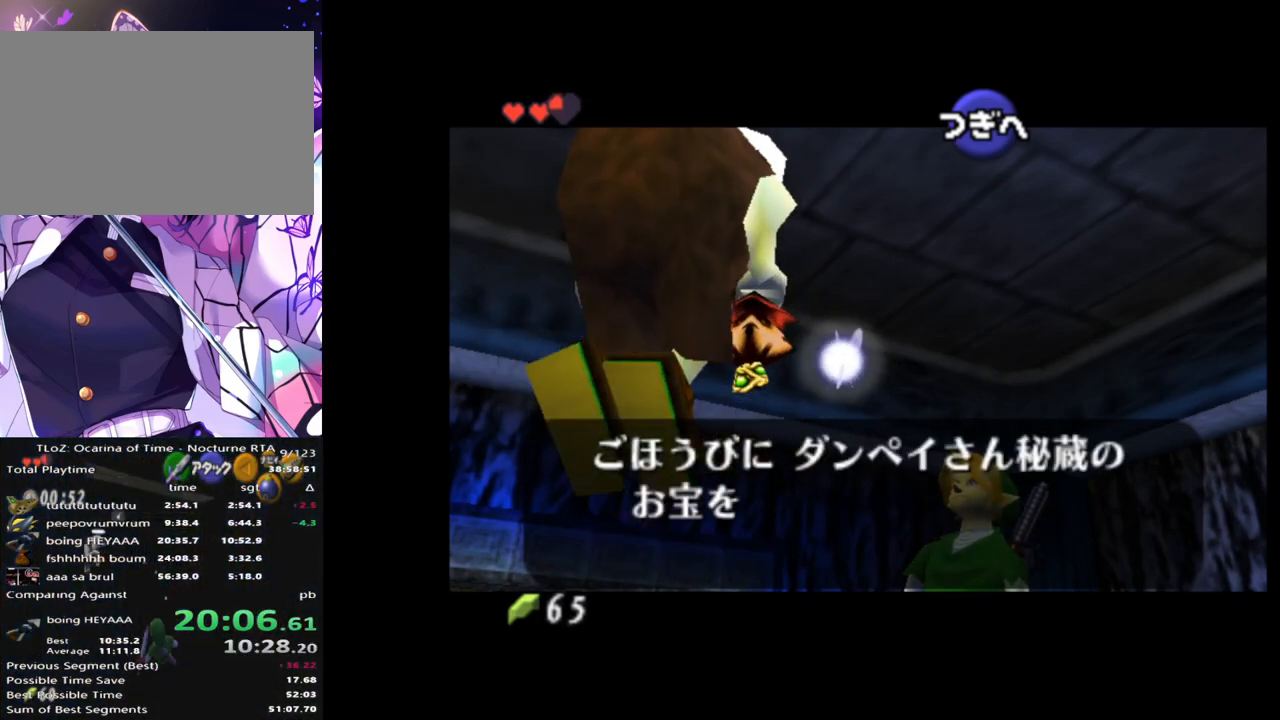
{"buttons": [], "left_stick": "center", "right_stick": "center", "events": []}